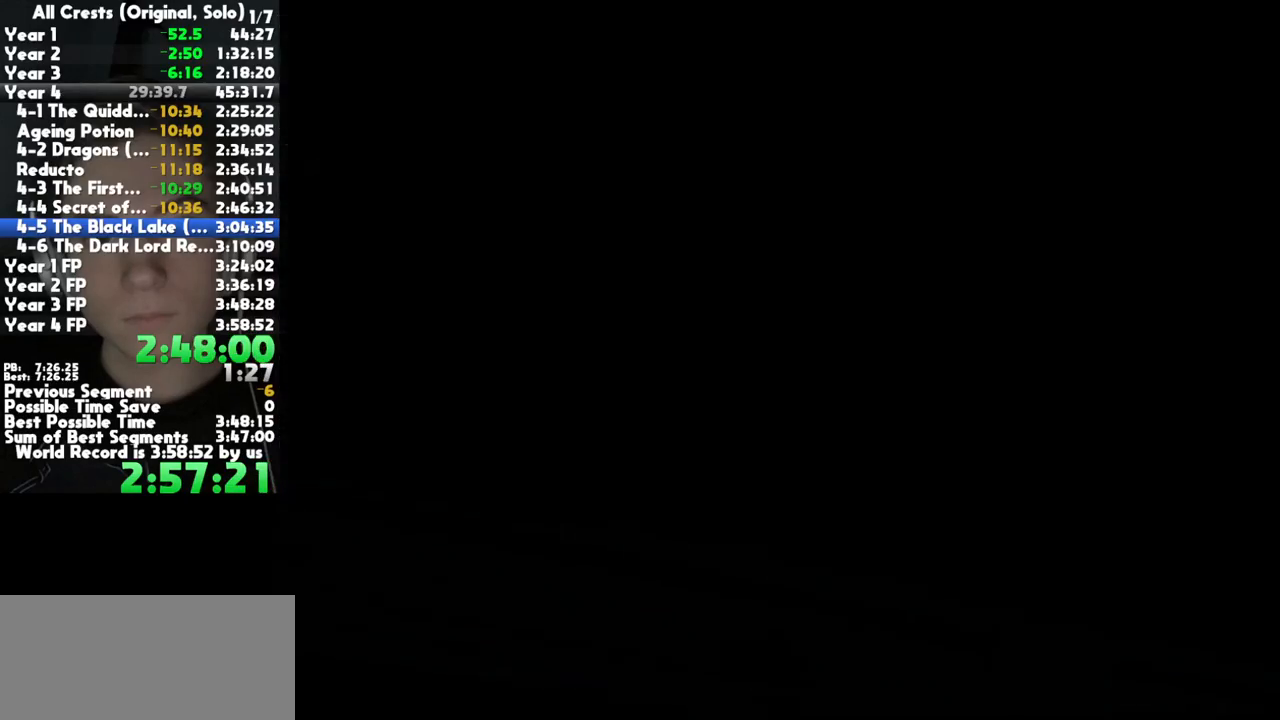
Gameplay with a controller (Xbox layout); each line is a JSON object with the inputs held at the frame after it. "button_events" lists button changes between this image and that frame as [ms after this image, input, new state], when the widget could be followed in between (sticks are given only as held states). This document gives stick clicks only as held states, not as events. Not read: other_buttons.
{"buttons": [], "left_stick": "down", "right_stick": "center", "button_events": []}
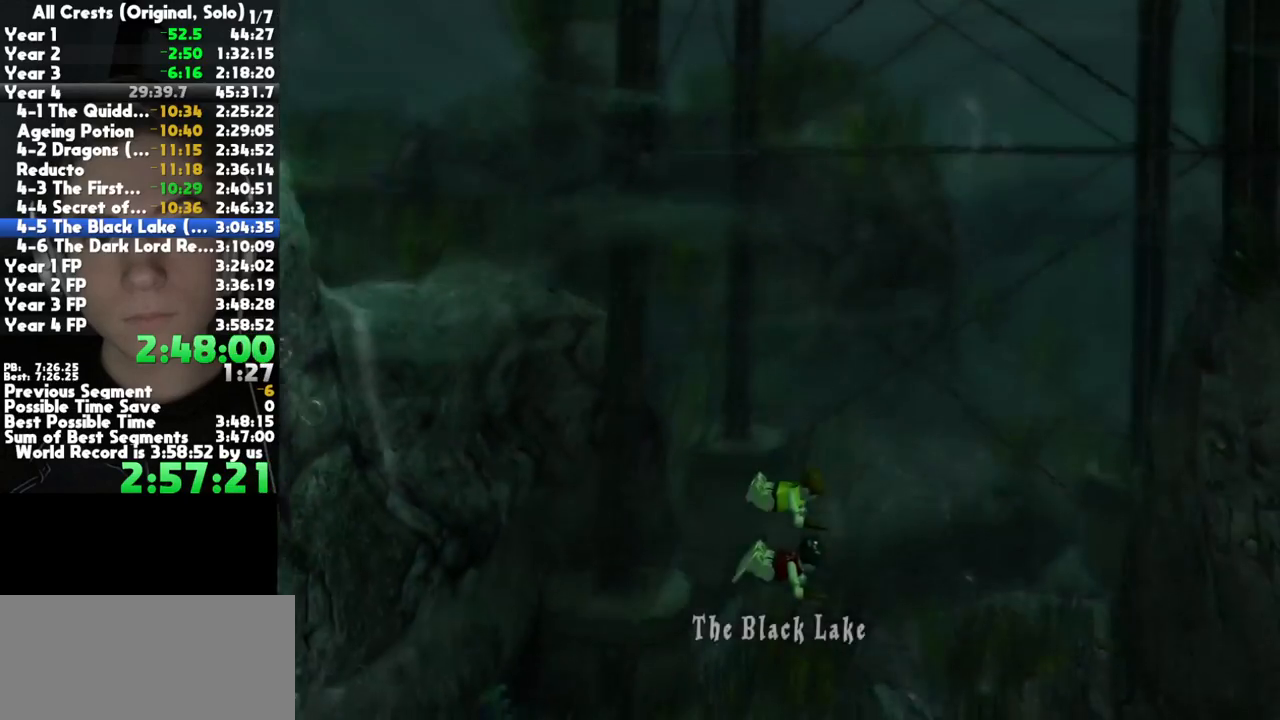
{"buttons": [], "left_stick": "down", "right_stick": "center", "button_events": []}
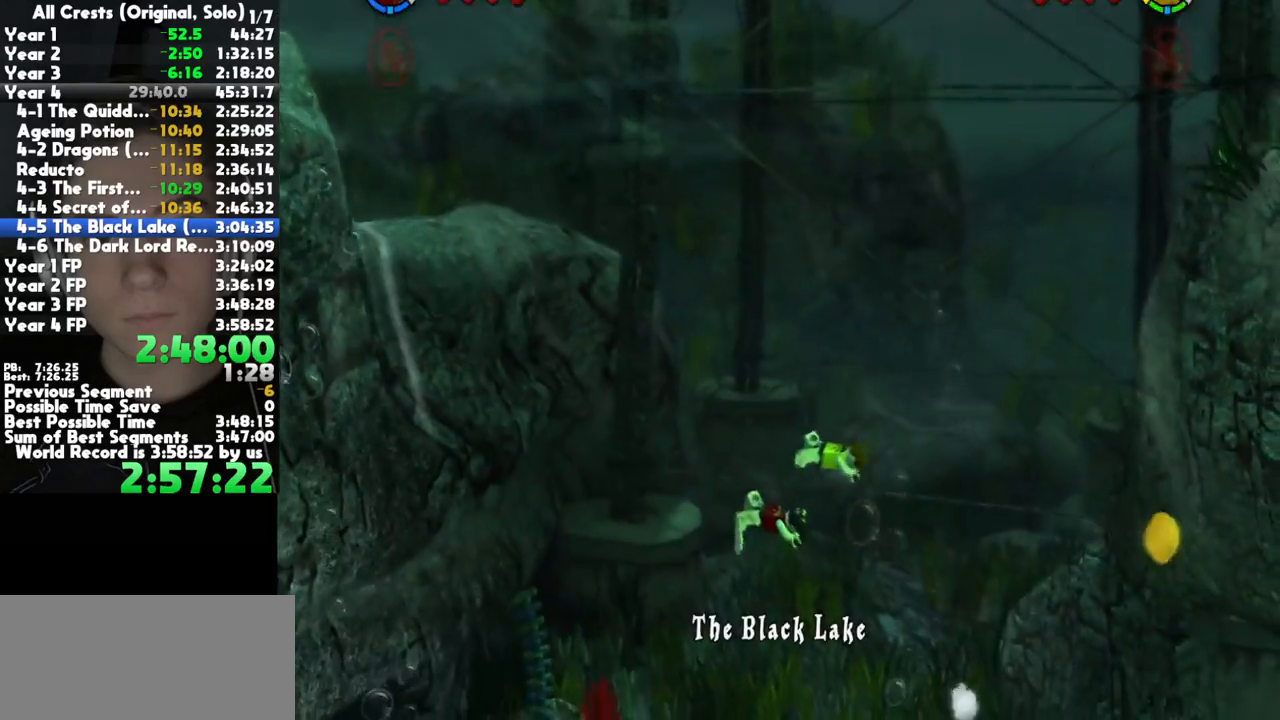
{"buttons": [], "left_stick": "down", "right_stick": "center", "button_events": []}
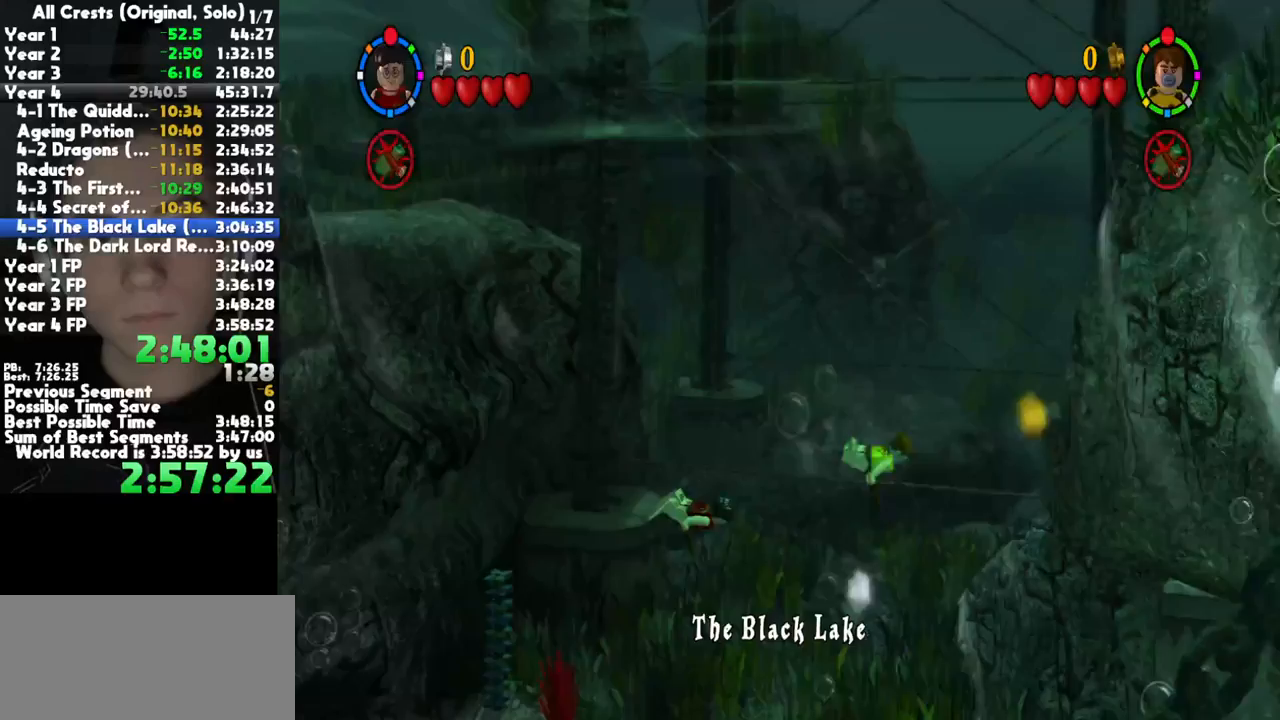
{"buttons": [], "left_stick": "down", "right_stick": "center", "button_events": []}
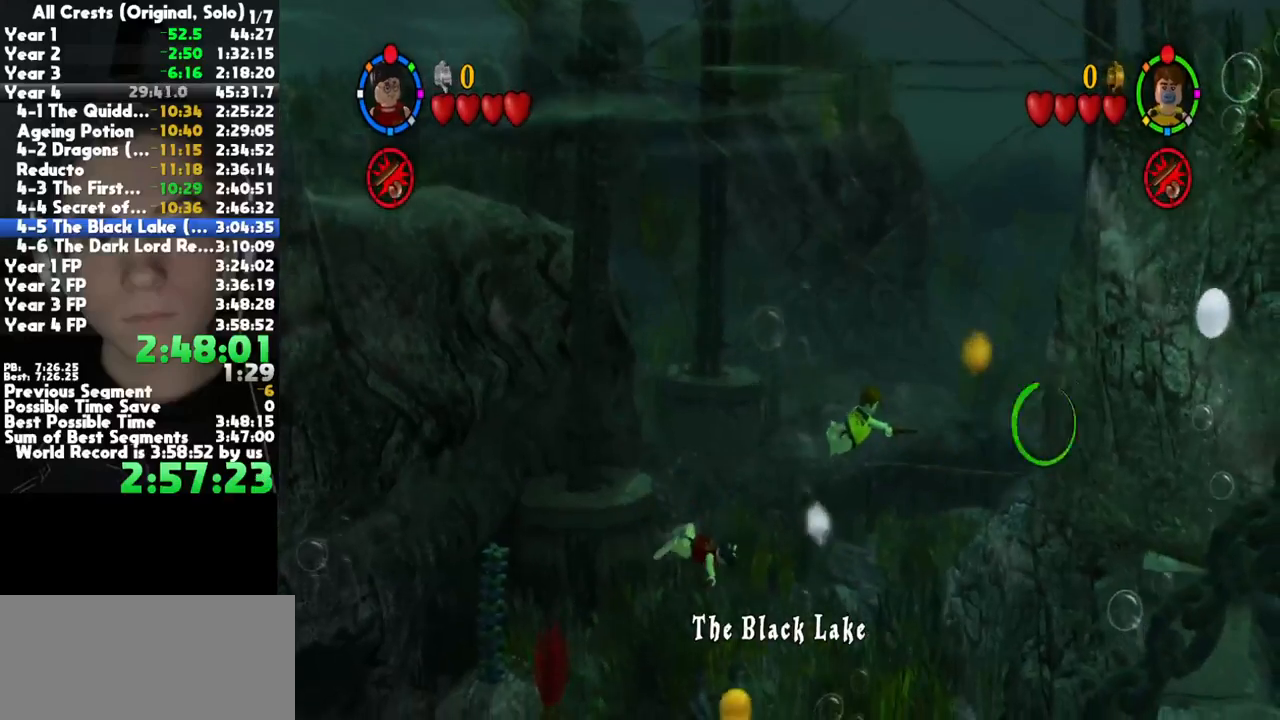
{"buttons": ["X"], "left_stick": "down", "right_stick": "center", "button_events": [[283, "X", "down"]]}
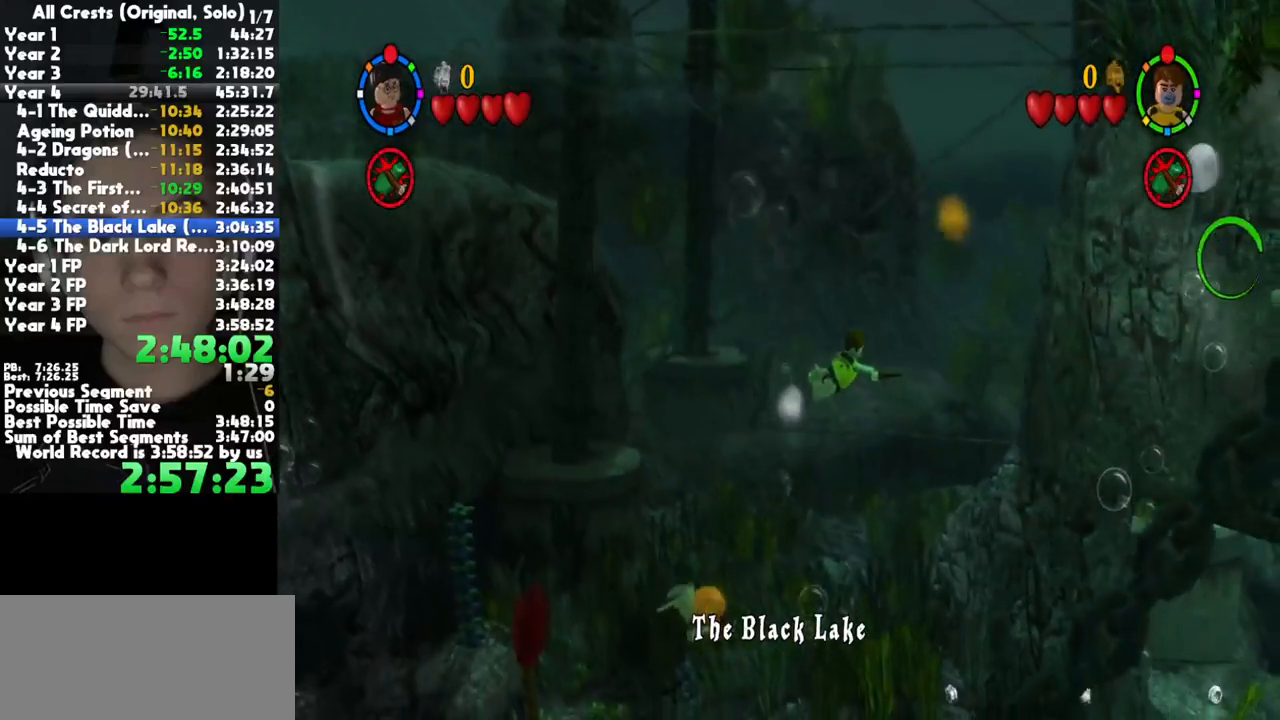
{"buttons": ["X"], "left_stick": "down-left", "right_stick": "center", "button_events": []}
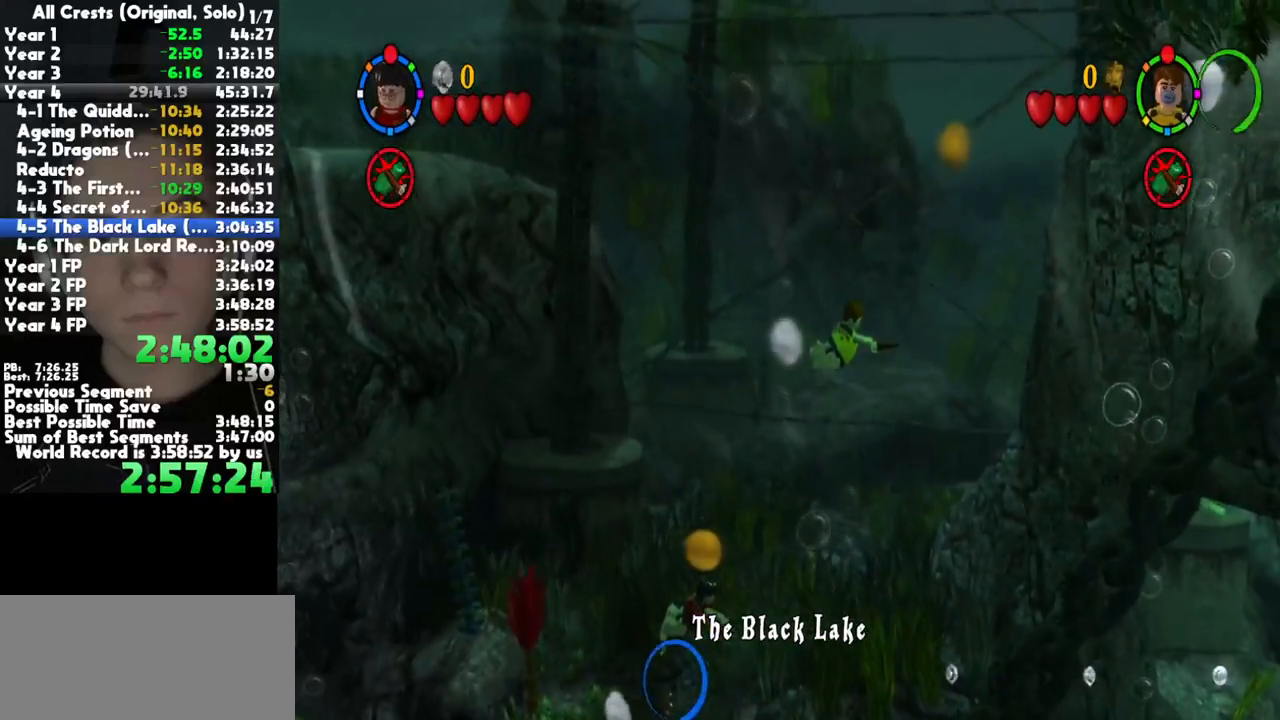
{"buttons": [], "left_stick": "down", "right_stick": "center", "button_events": [[467, "X", "up"]]}
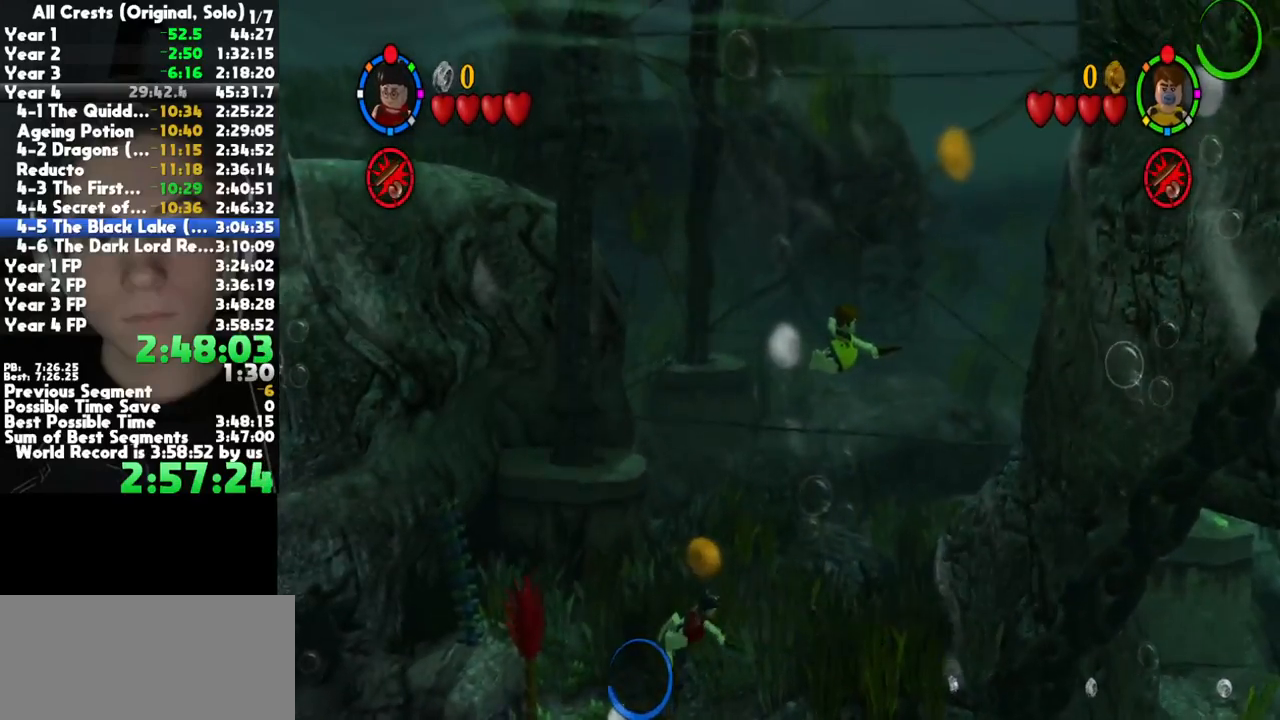
{"buttons": [], "left_stick": "down", "right_stick": "center", "button_events": []}
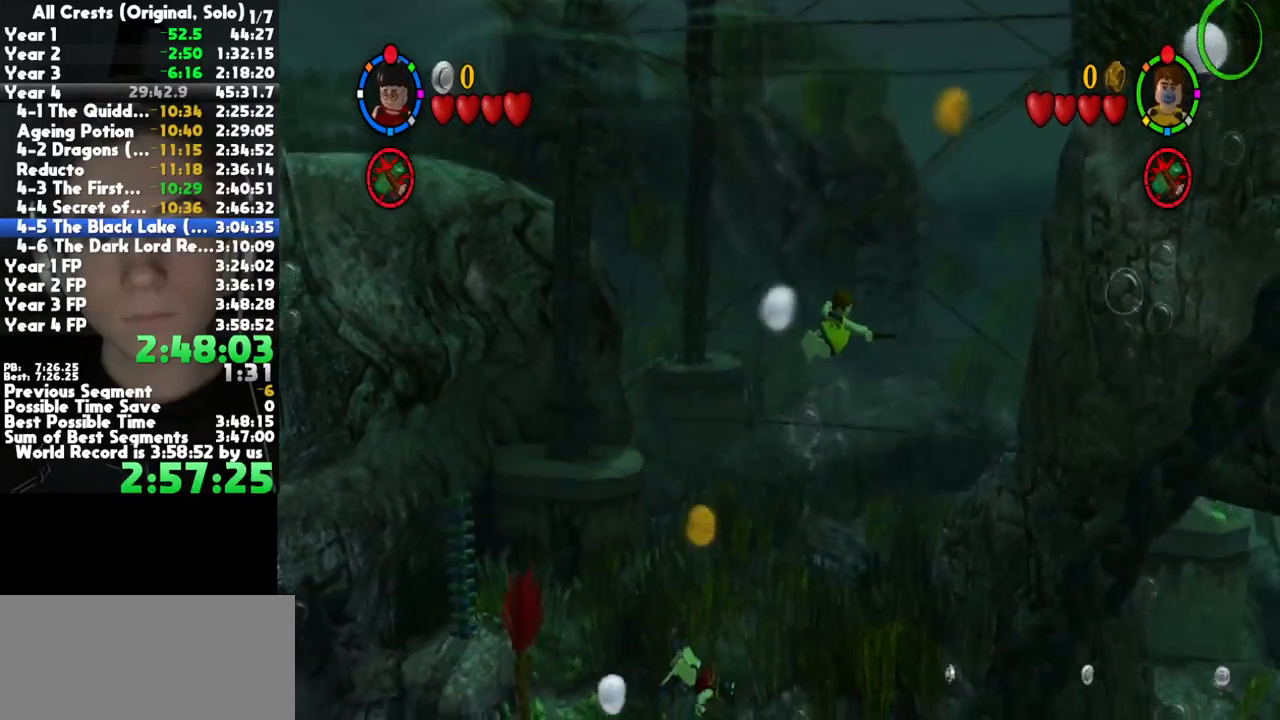
{"buttons": [], "left_stick": "down", "right_stick": "center", "button_events": []}
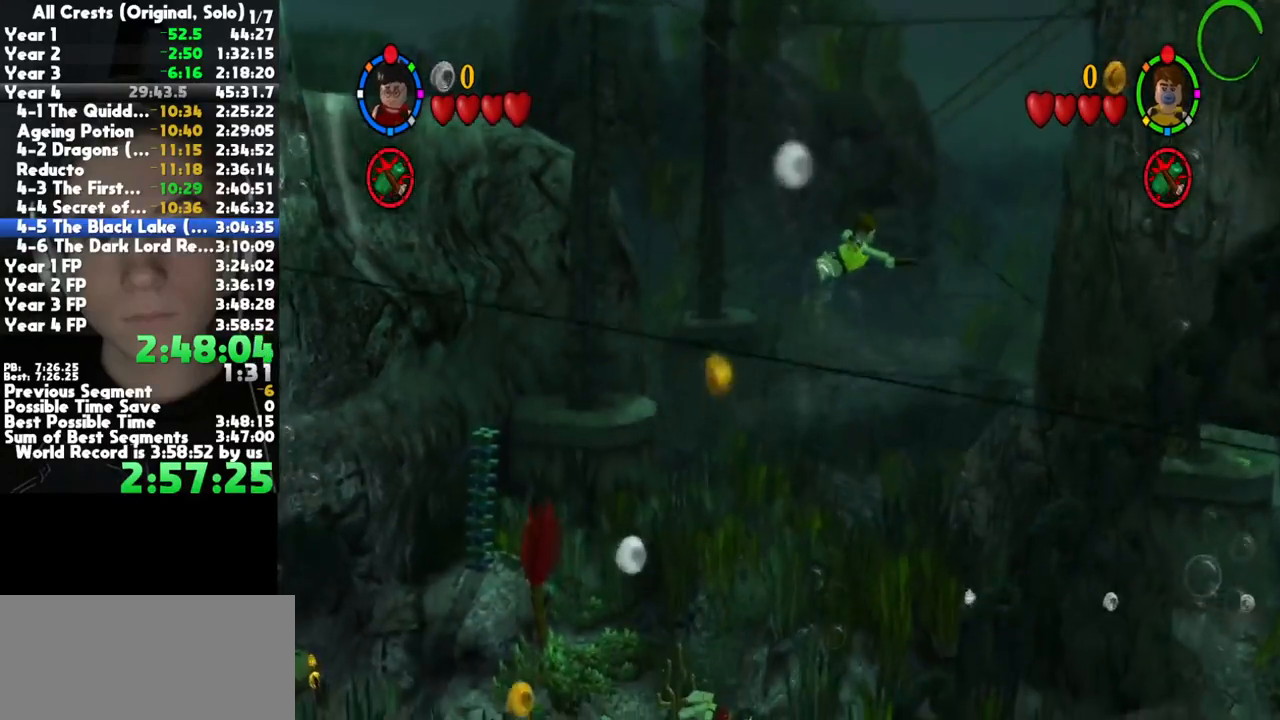
{"buttons": ["X"], "left_stick": "down-left", "right_stick": "center", "button_events": [[367, "X", "down"]]}
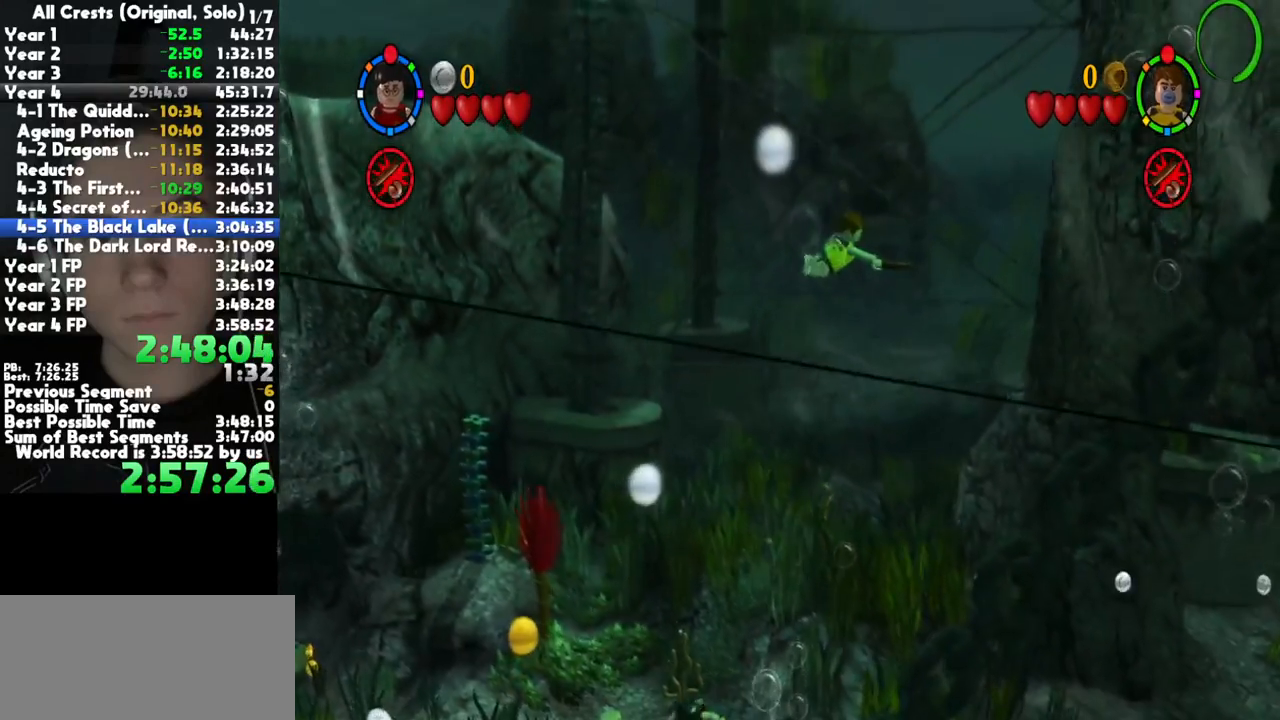
{"buttons": [], "left_stick": "center", "right_stick": "center", "button_events": [[500, "X", "up"]]}
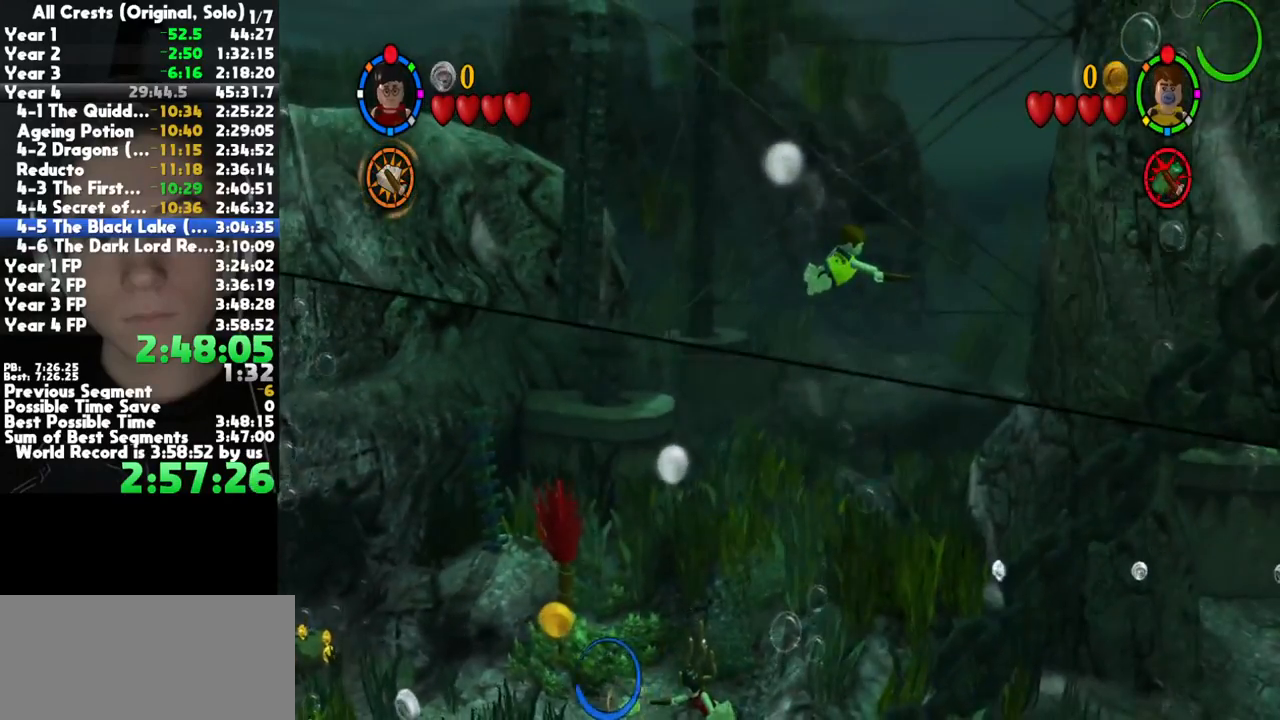
{"buttons": [], "left_stick": "up-right", "right_stick": "center", "button_events": []}
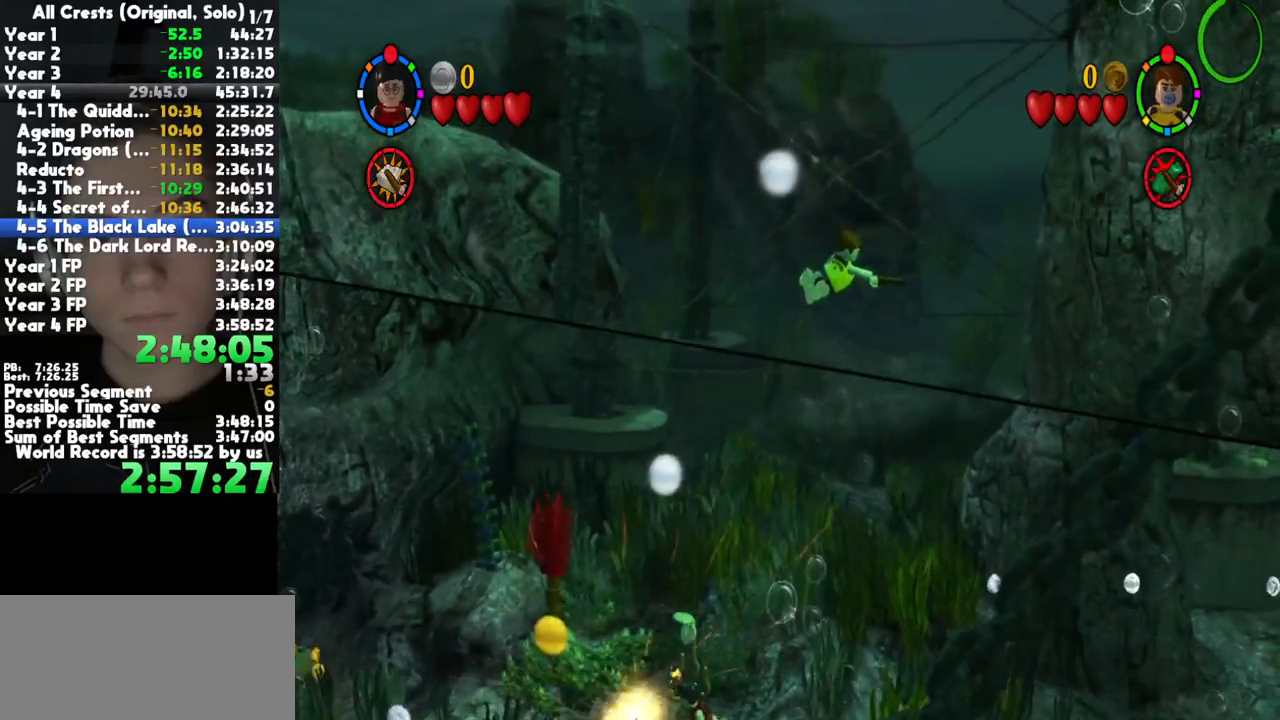
{"buttons": [], "left_stick": "up-right", "right_stick": "center", "button_events": []}
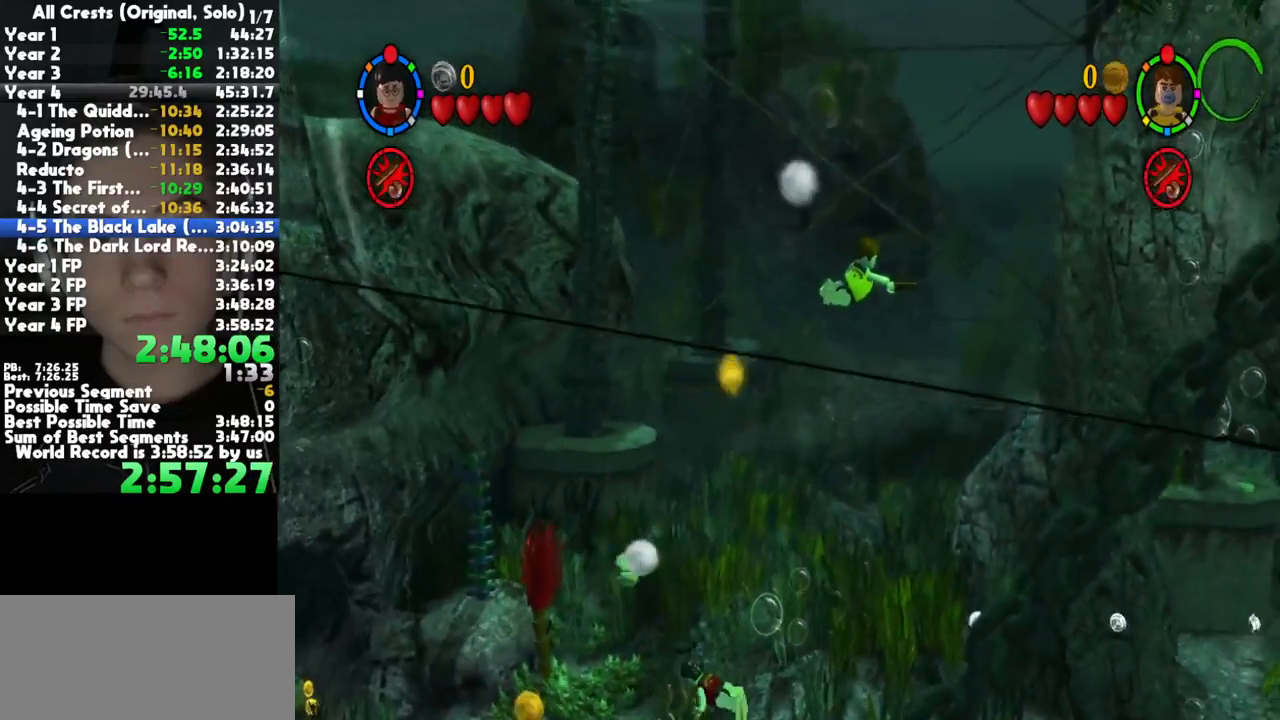
{"buttons": [], "left_stick": "up-right", "right_stick": "center", "button_events": []}
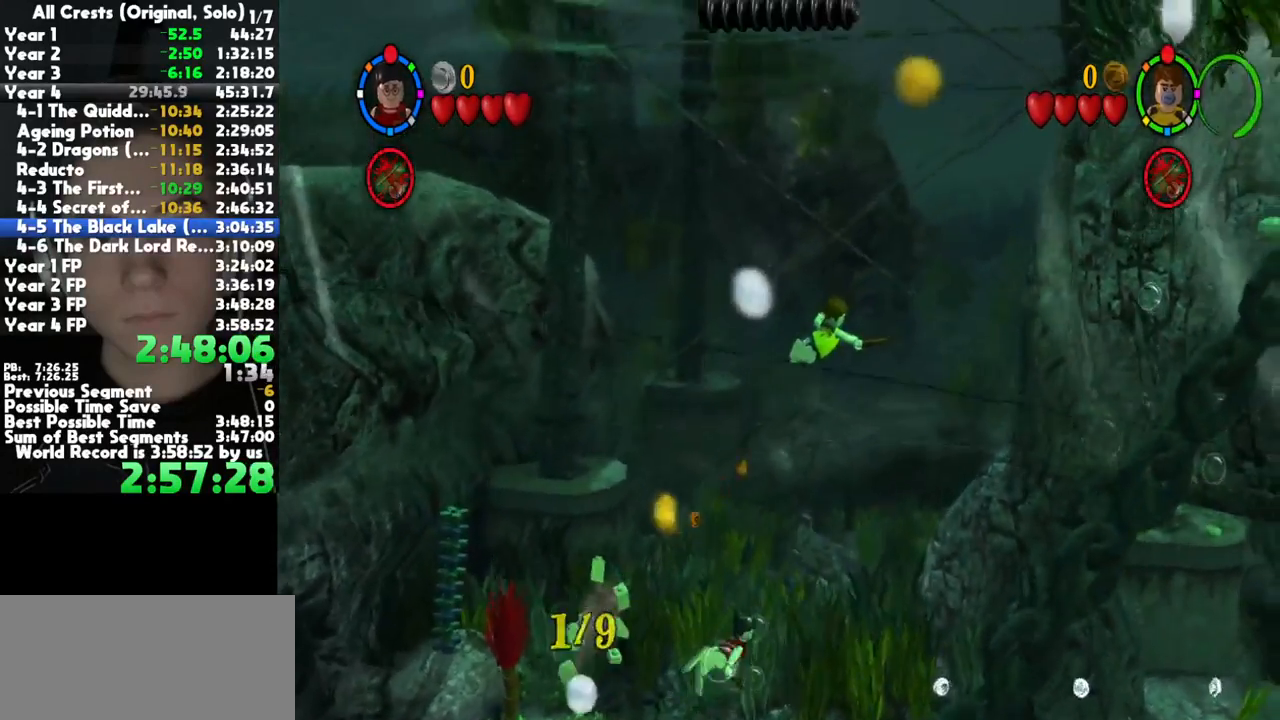
{"buttons": [], "left_stick": "up-right", "right_stick": "center", "button_events": []}
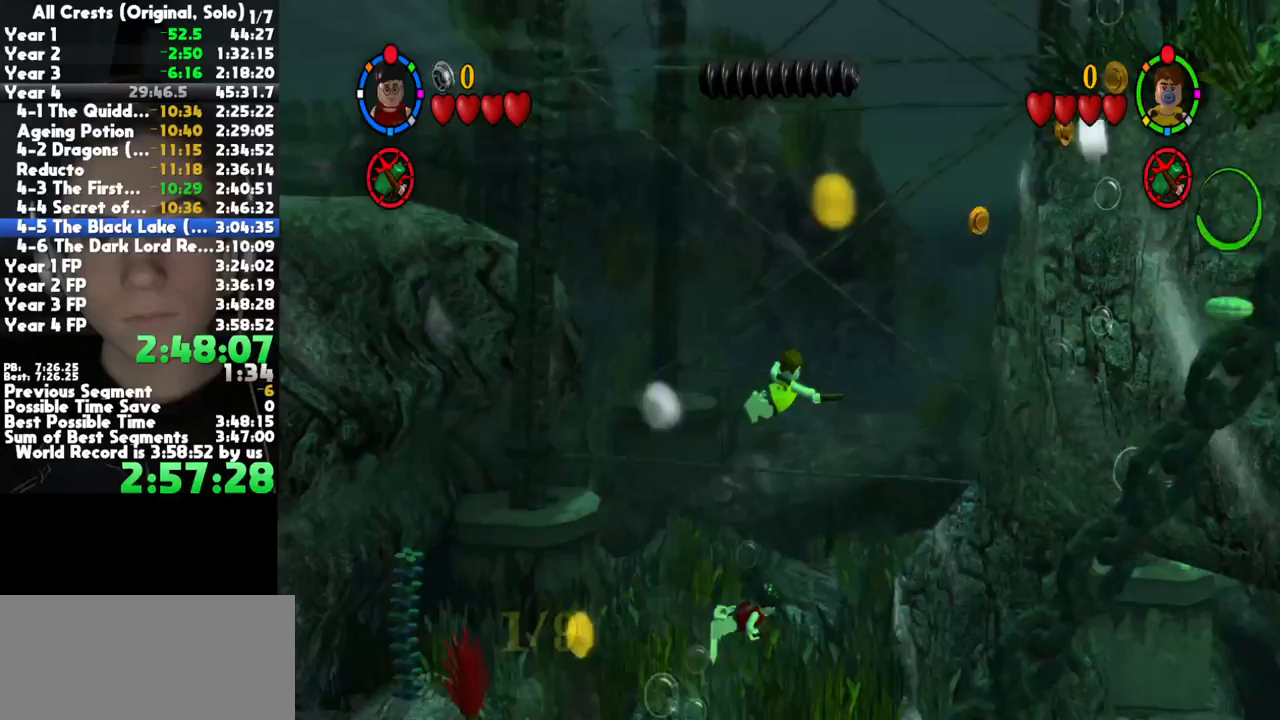
{"buttons": [], "left_stick": "right", "right_stick": "center", "button_events": []}
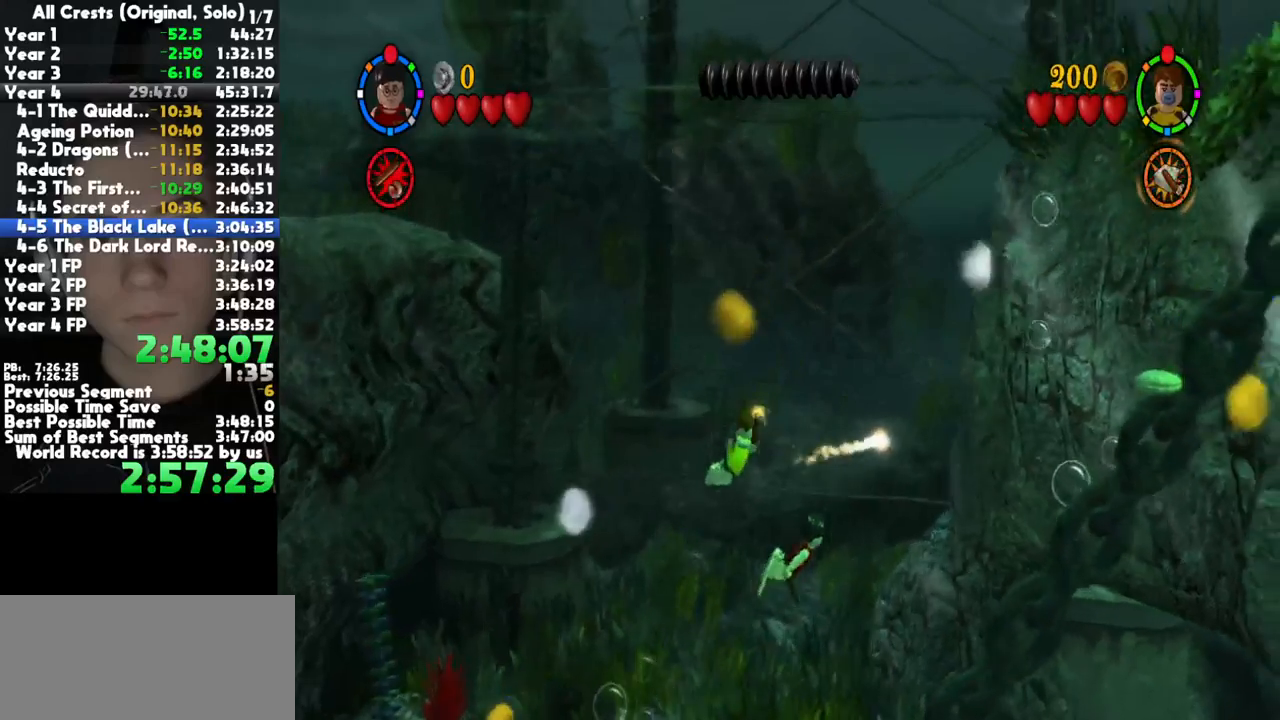
{"buttons": [], "left_stick": "down-right", "right_stick": "center", "button_events": []}
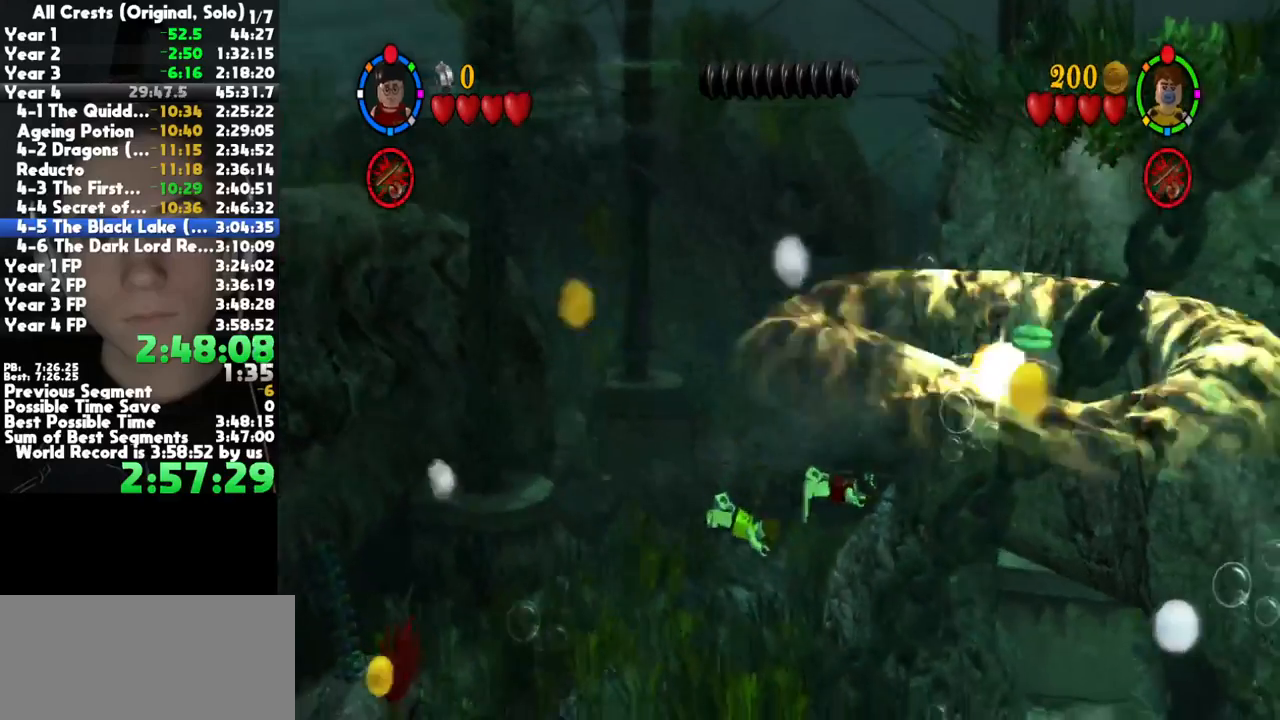
{"buttons": [], "left_stick": "down-right", "right_stick": "center", "button_events": []}
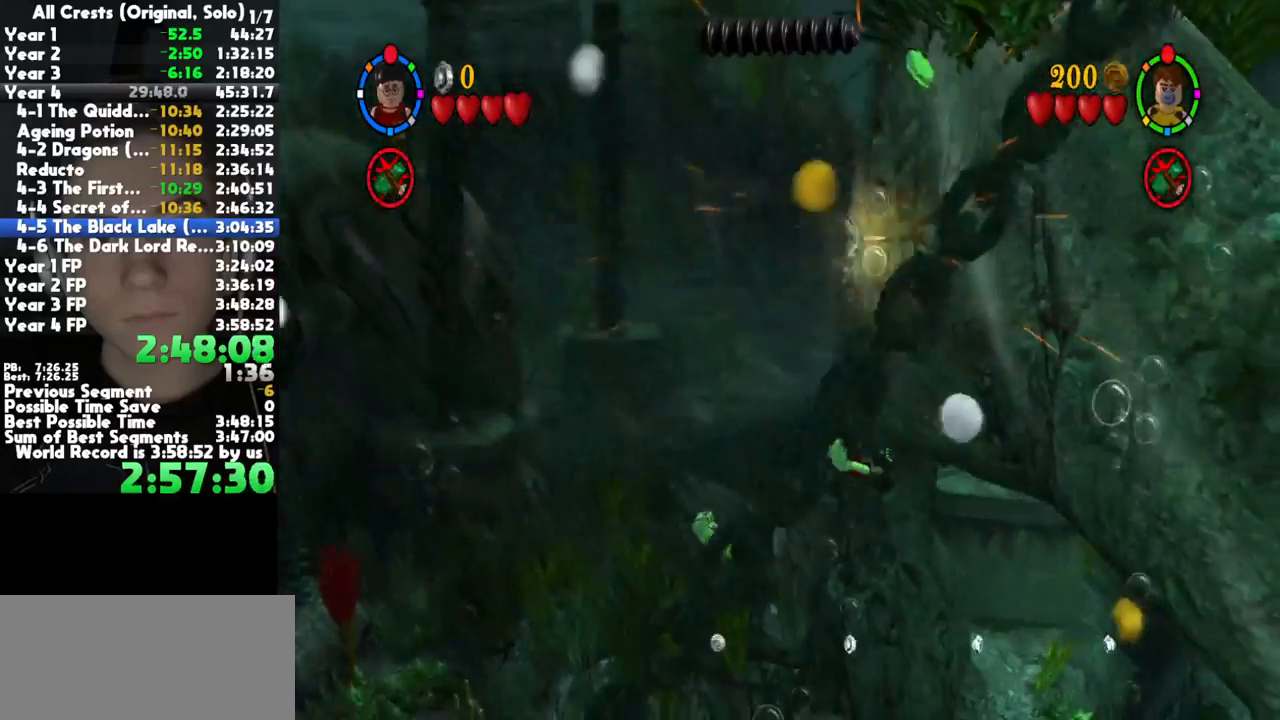
{"buttons": [], "left_stick": "right", "right_stick": "center", "button_events": []}
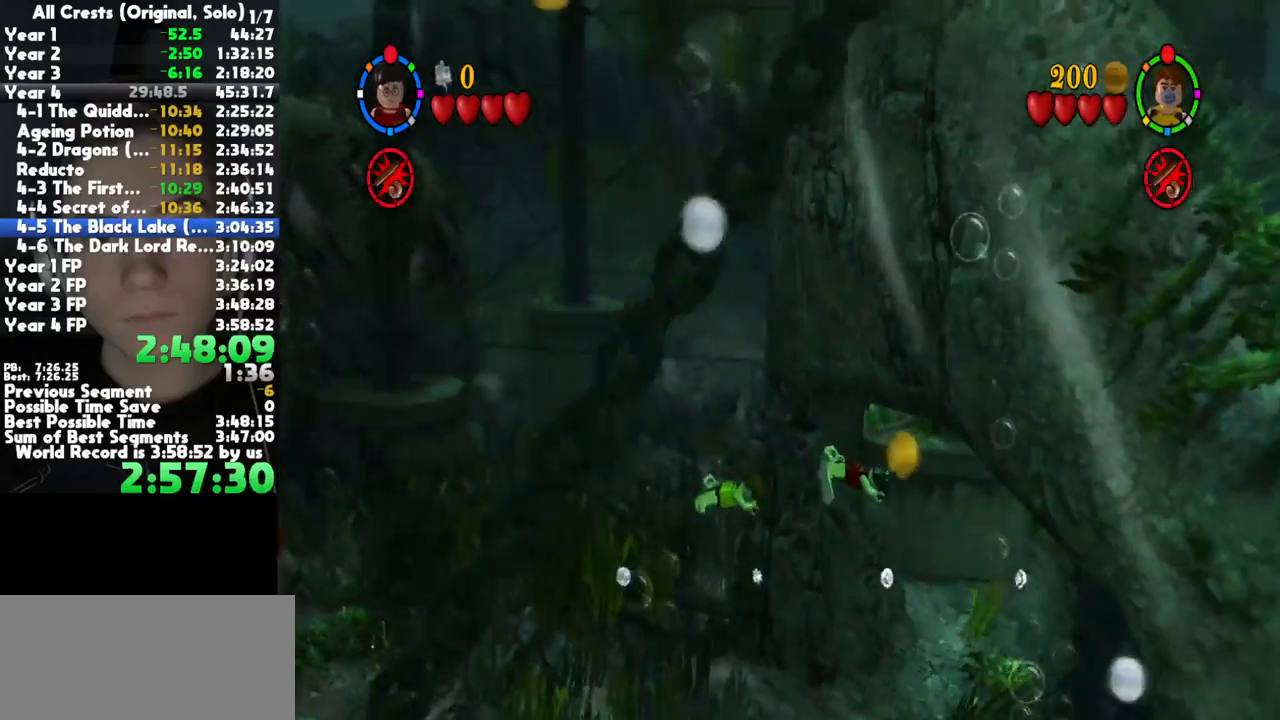
{"buttons": [], "left_stick": "up-right", "right_stick": "center", "button_events": [[400, "X", "down"], [450, "X", "up"]]}
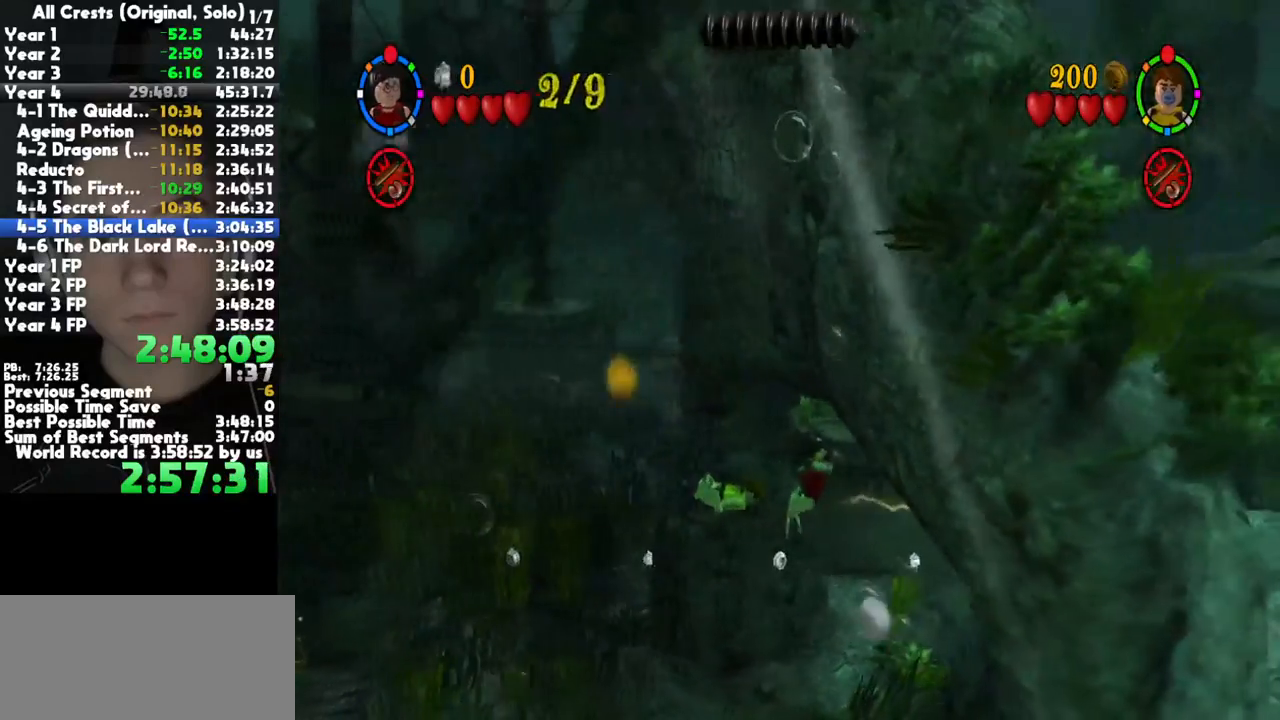
{"buttons": ["X"], "left_stick": "up-right", "right_stick": "center", "button_events": [[167, "X", "down"], [217, "X", "up"], [300, "X", "down"], [350, "X", "up"], [433, "X", "down"]]}
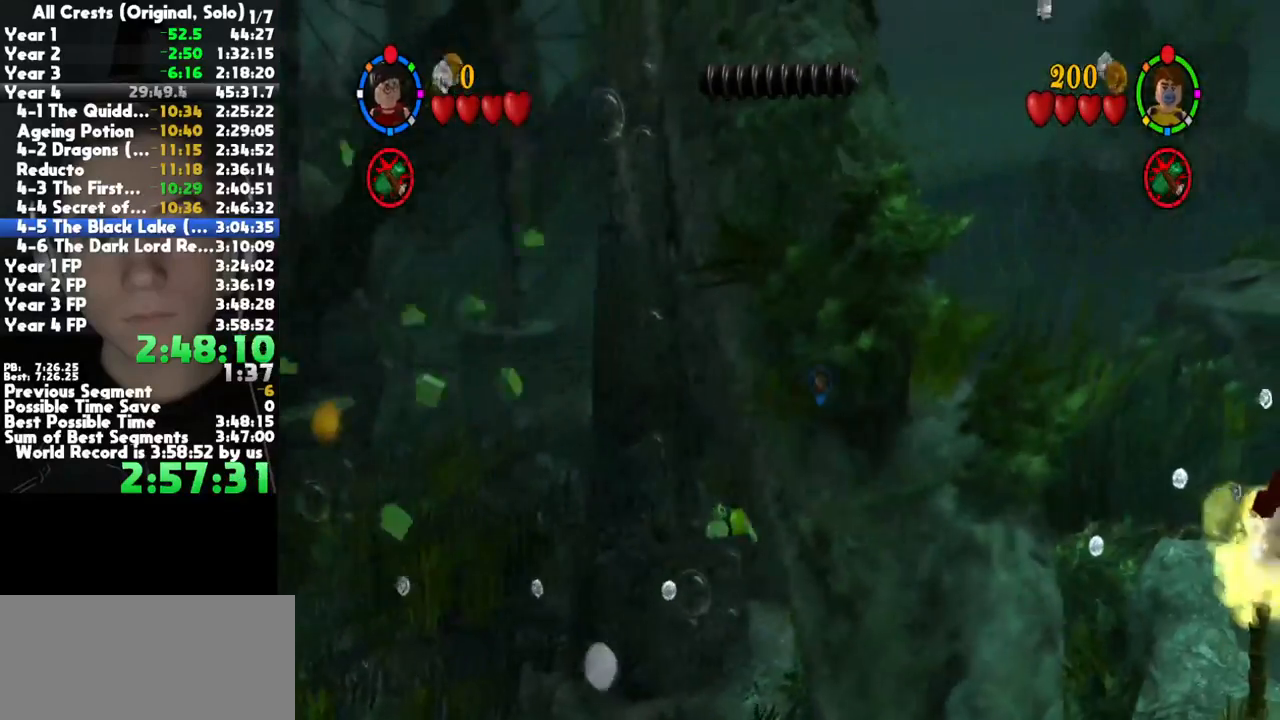
{"buttons": ["X"], "left_stick": "center", "right_stick": "center", "button_events": []}
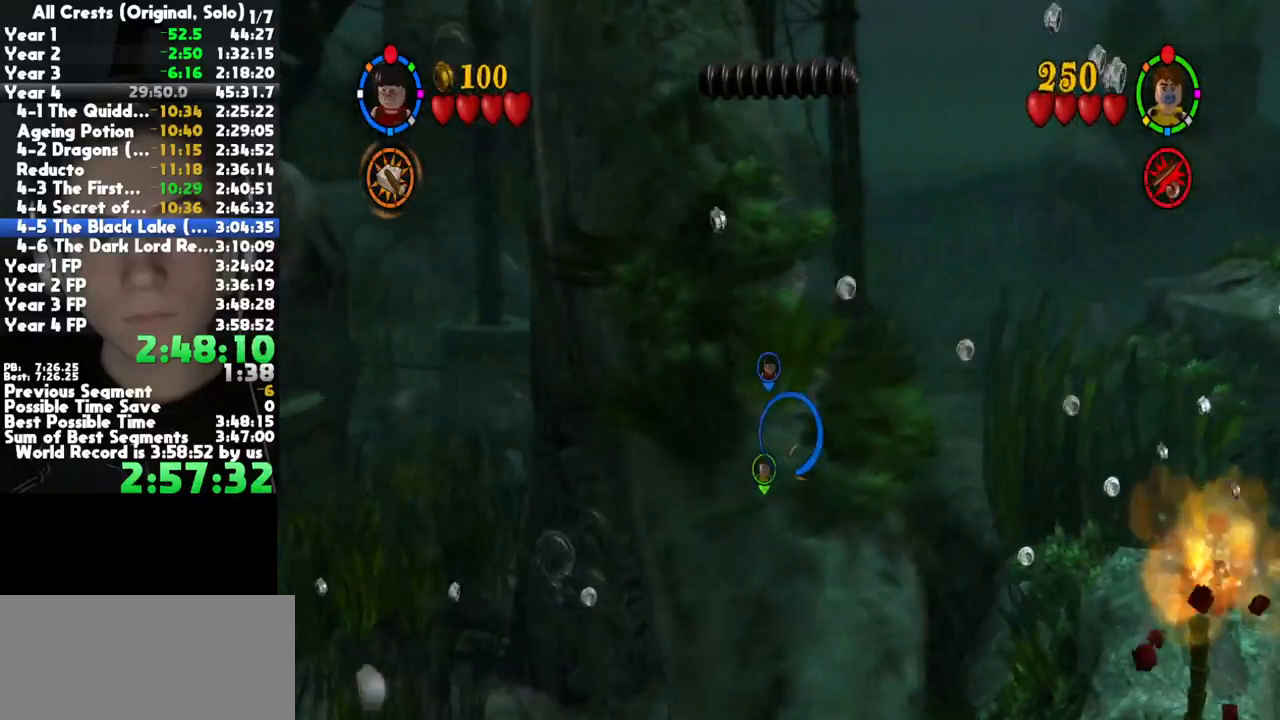
{"buttons": [], "left_stick": "center", "right_stick": "center", "button_events": [[33, "X", "up"]]}
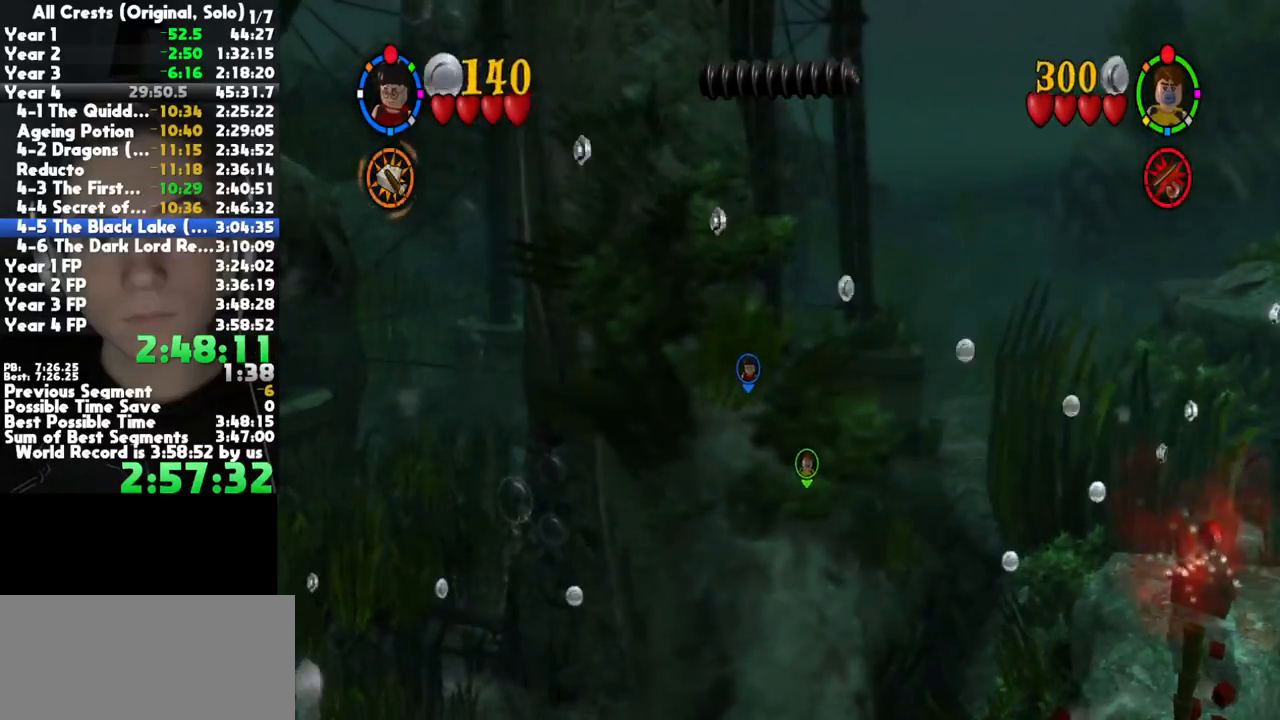
{"buttons": [], "left_stick": "right", "right_stick": "center", "button_events": []}
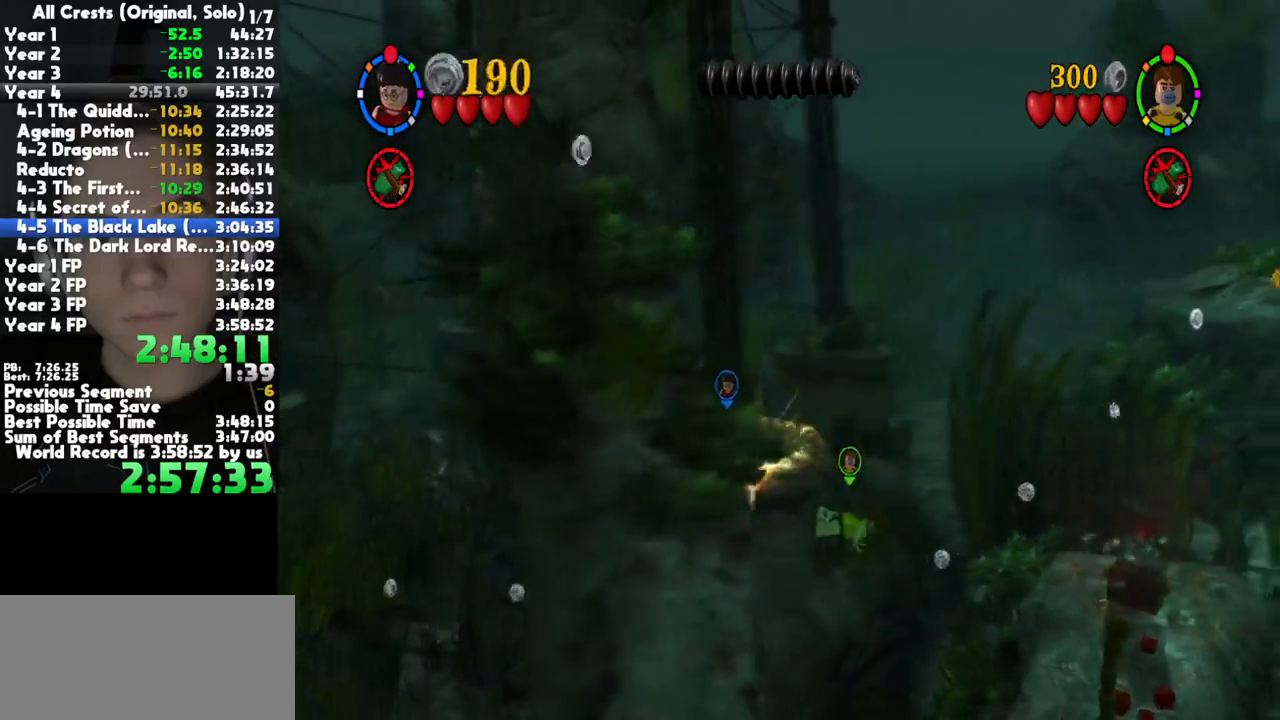
{"buttons": [], "left_stick": "right", "right_stick": "center", "button_events": []}
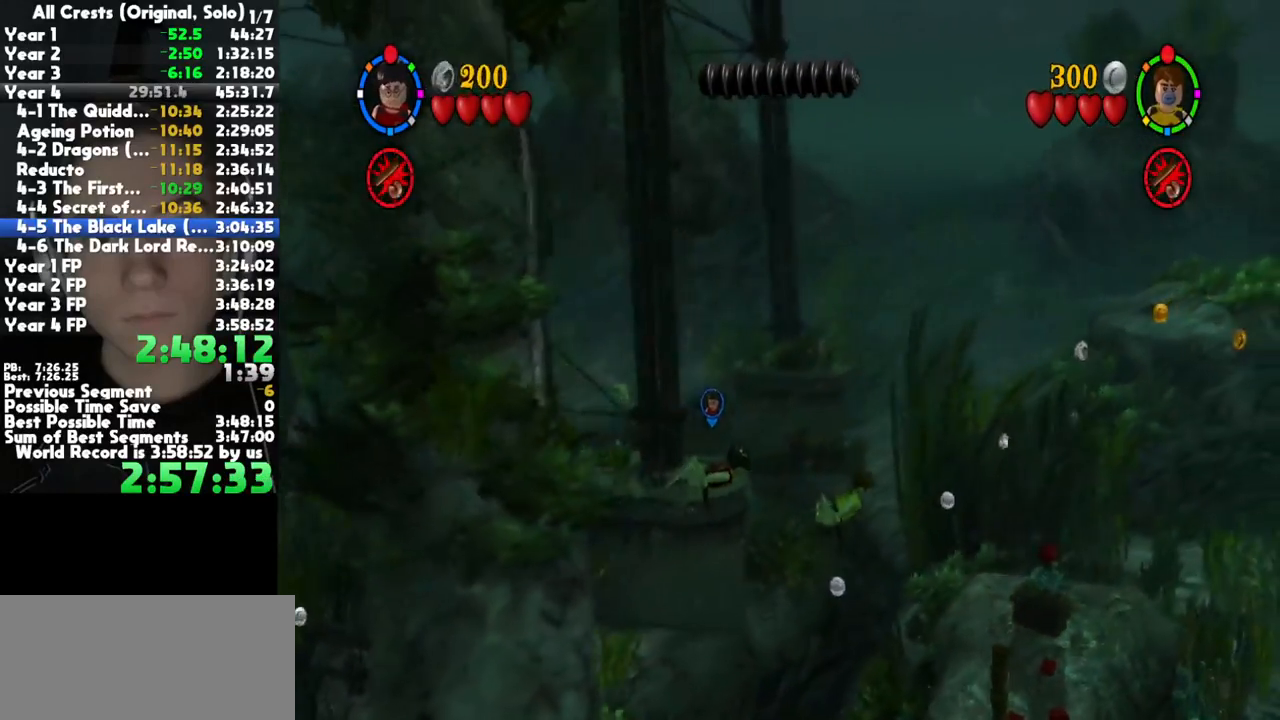
{"buttons": [], "left_stick": "up-right", "right_stick": "center", "button_events": []}
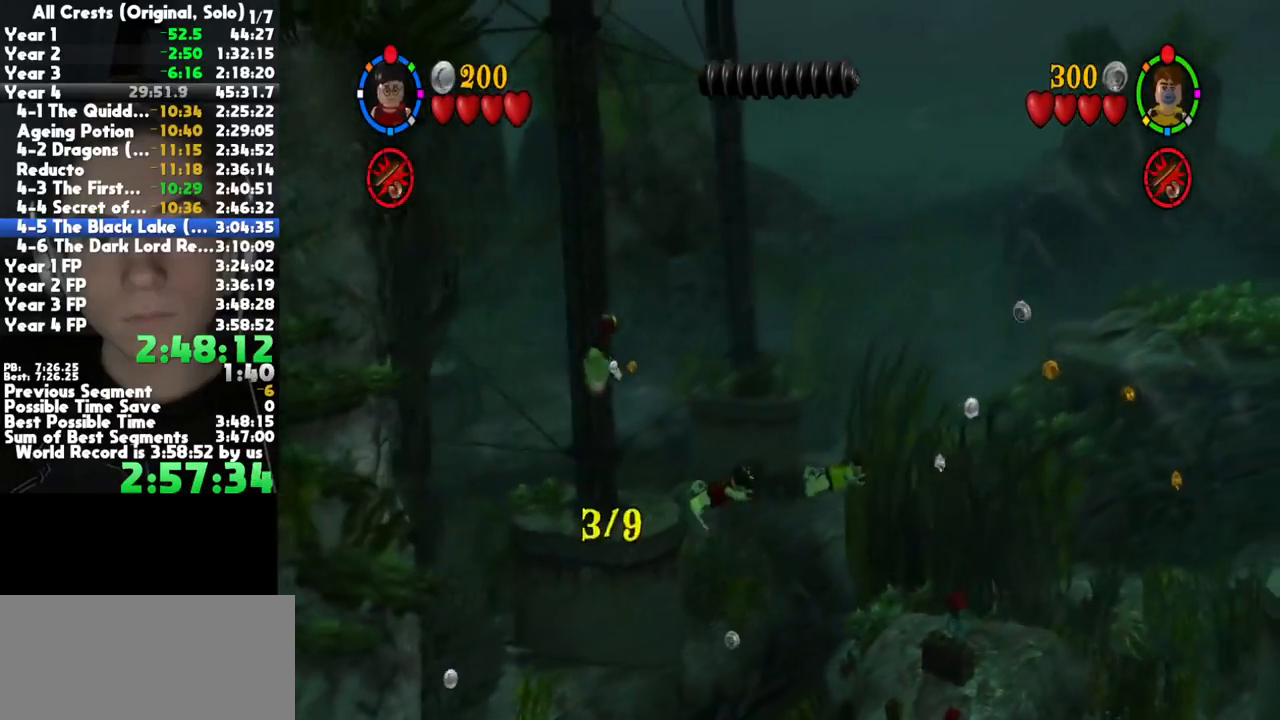
{"buttons": [], "left_stick": "right", "right_stick": "center", "button_events": []}
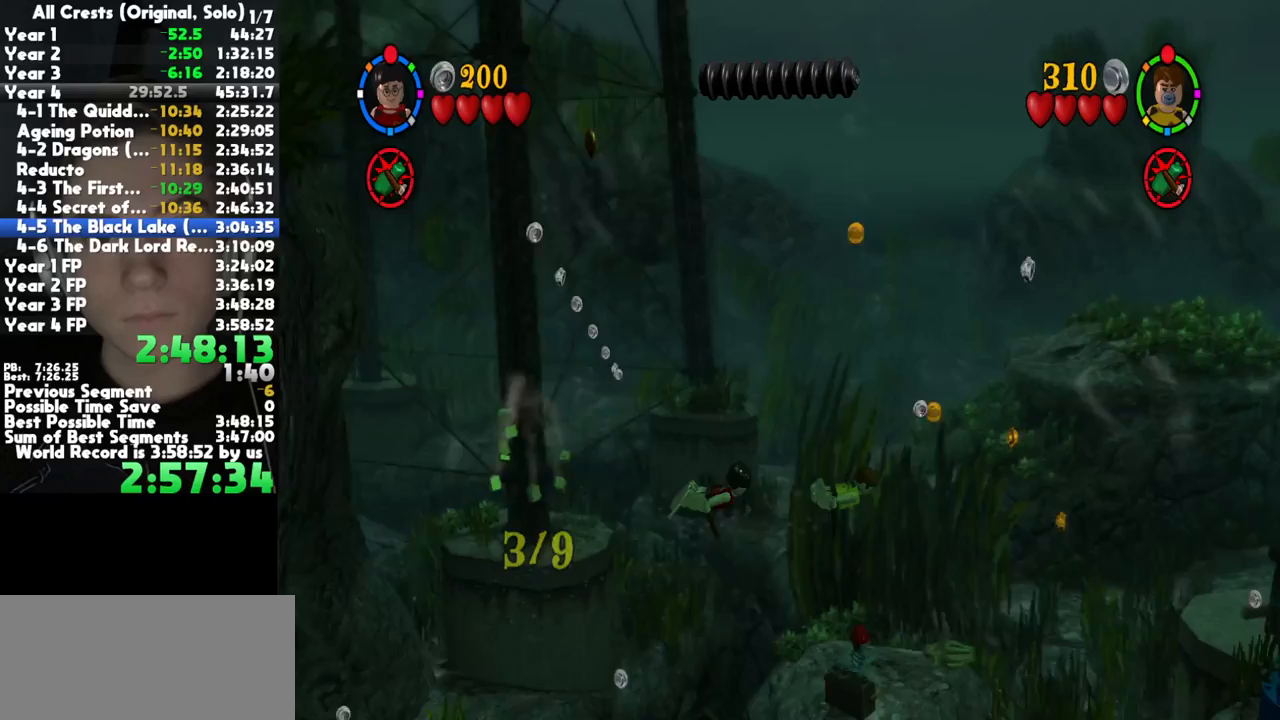
{"buttons": [], "left_stick": "right", "right_stick": "center", "button_events": [[400, "X", "down"], [467, "X", "up"]]}
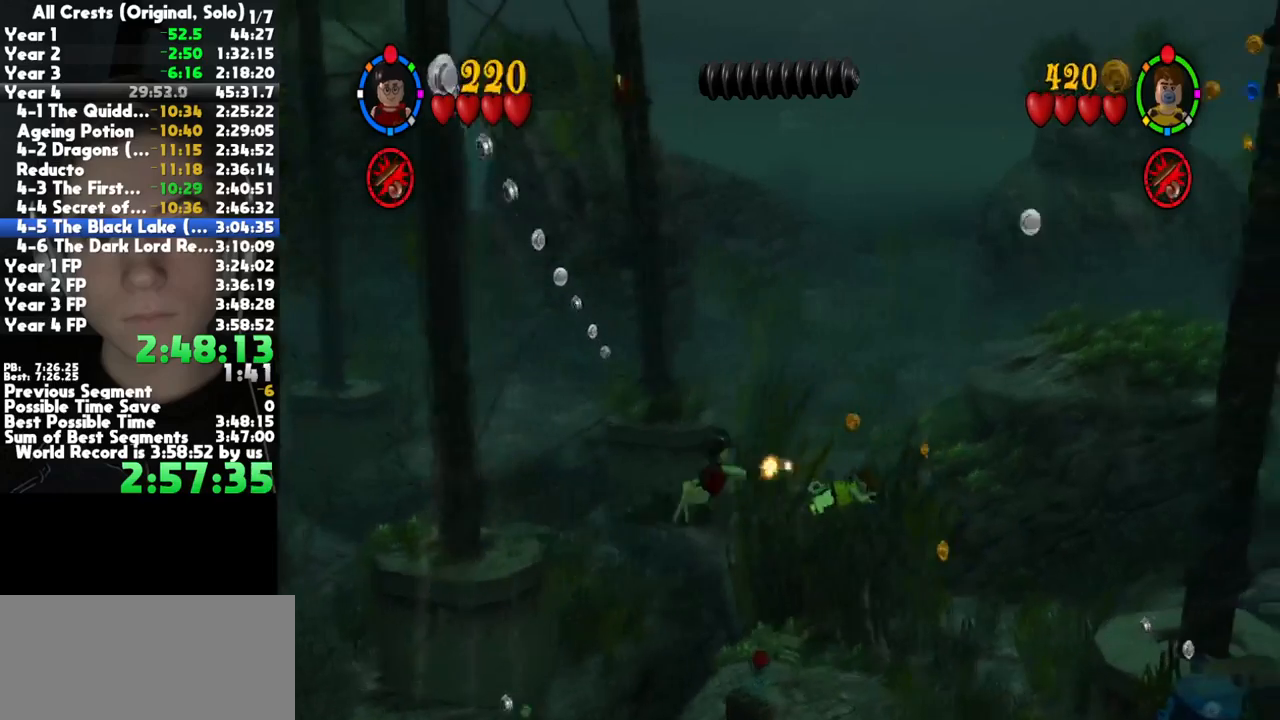
{"buttons": [], "left_stick": "right", "right_stick": "center", "button_events": [[33, "X", "down"], [100, "X", "up"], [167, "X", "down"], [267, "X", "up"]]}